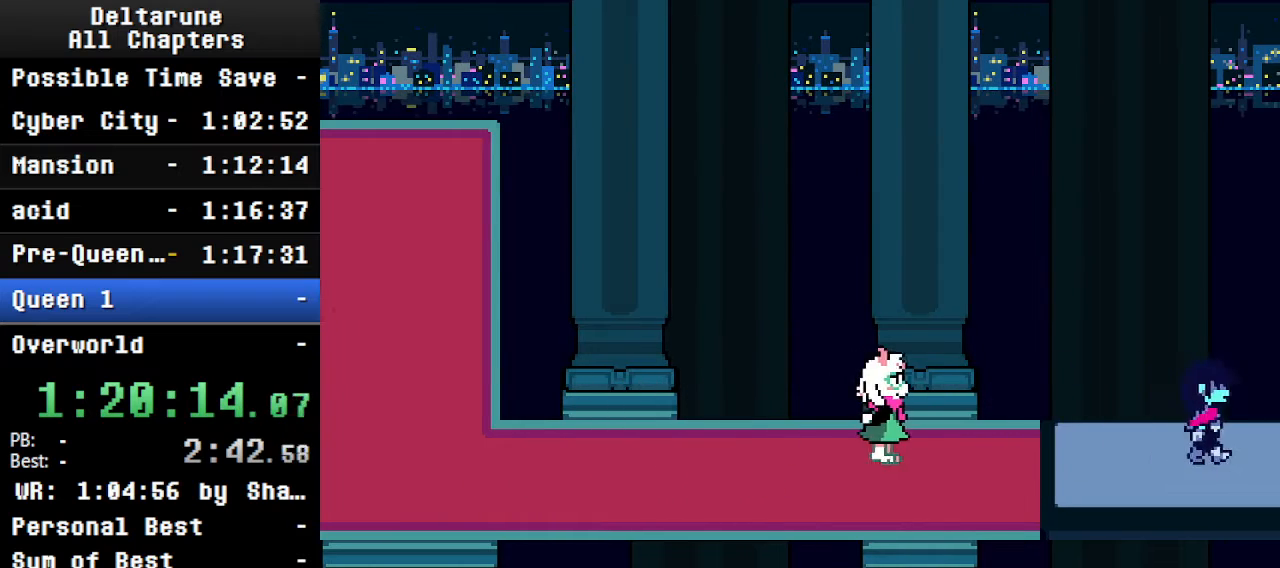
Gameplay with keyboard; each line is a JSON object with the keys held at the frame after it. "events" lists presses ("down") and releases ("up") of "c", "ctrl", "down", "left", "return", "right", "shift", "up", "x" and "z" between this image and that frame as [ms after this image, input, new state], when the widget could be followed in between. No other keys are recorded. Mouse input is not recorded.
{"keys": ["ctrl", "right", "shift"], "events": [[166, "shift", "up"], [233, "ctrl", "up"], [266, "ctrl", "down"], [333, "shift", "down"]]}
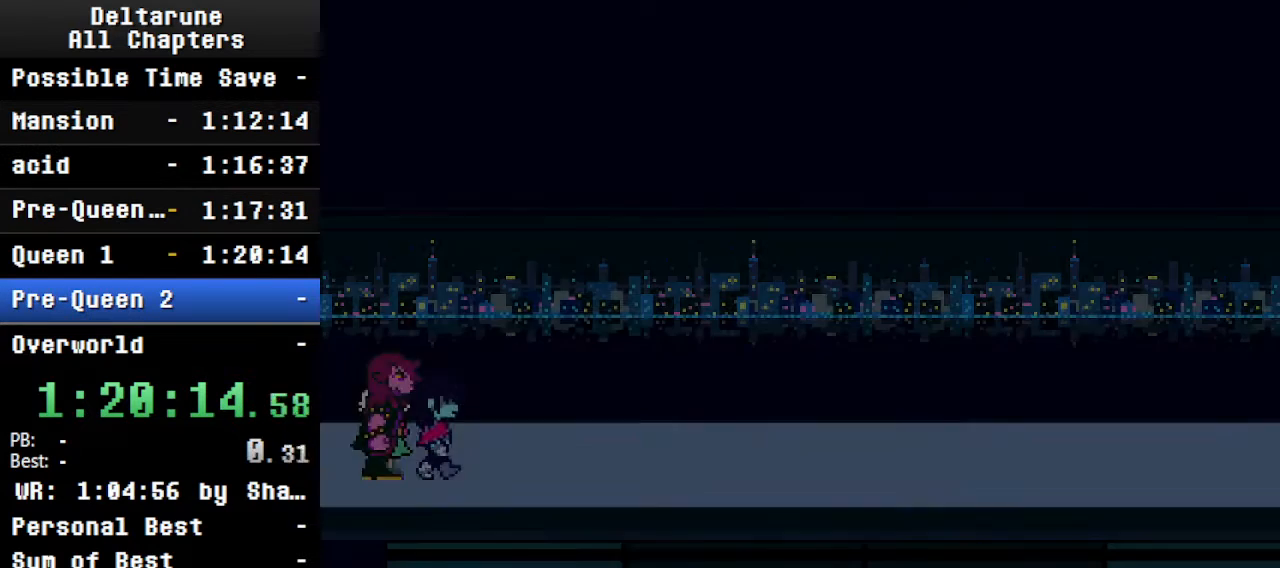
{"keys": ["ctrl", "right", "shift"], "events": []}
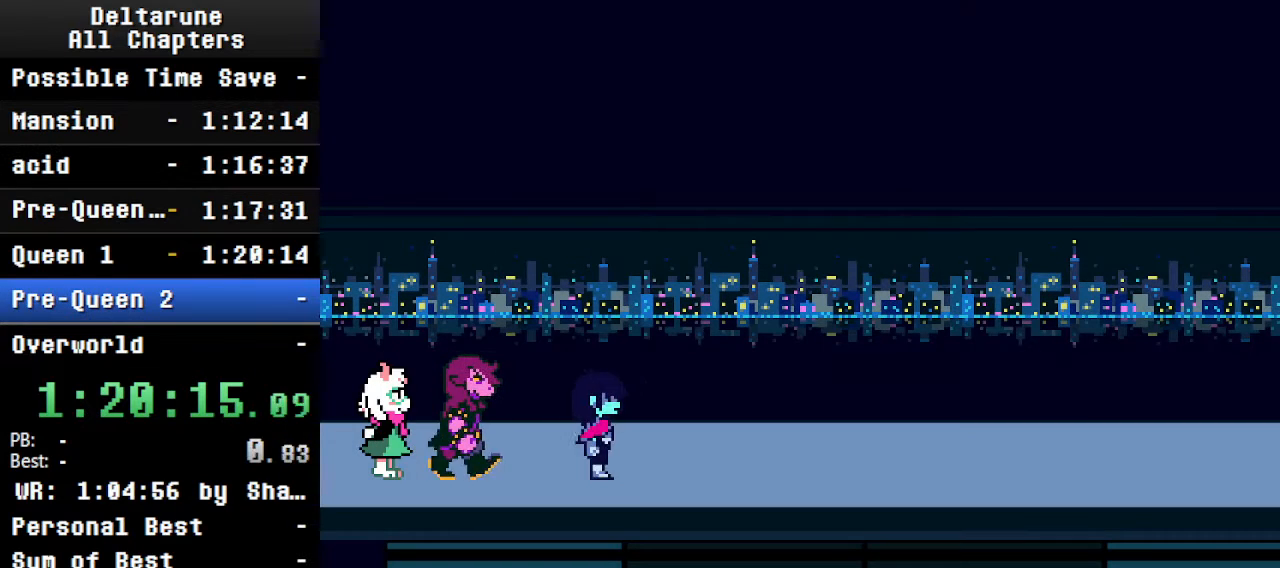
{"keys": ["ctrl", "right", "shift"], "events": [[133, "up", "down"], [166, "up", "up"]]}
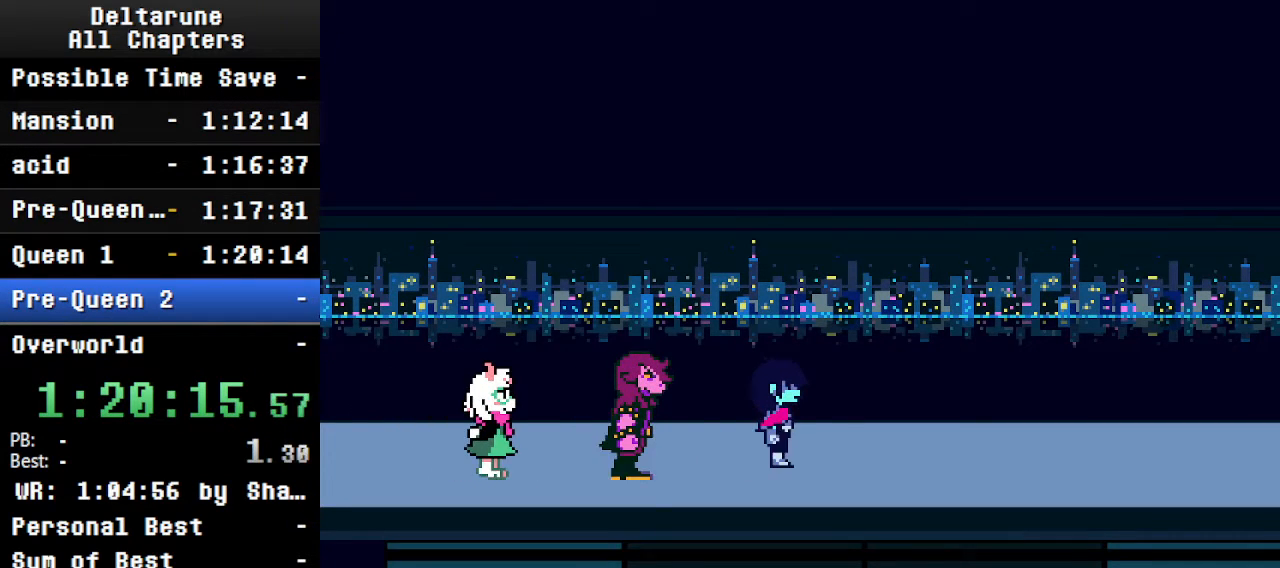
{"keys": ["ctrl", "right", "shift"], "events": []}
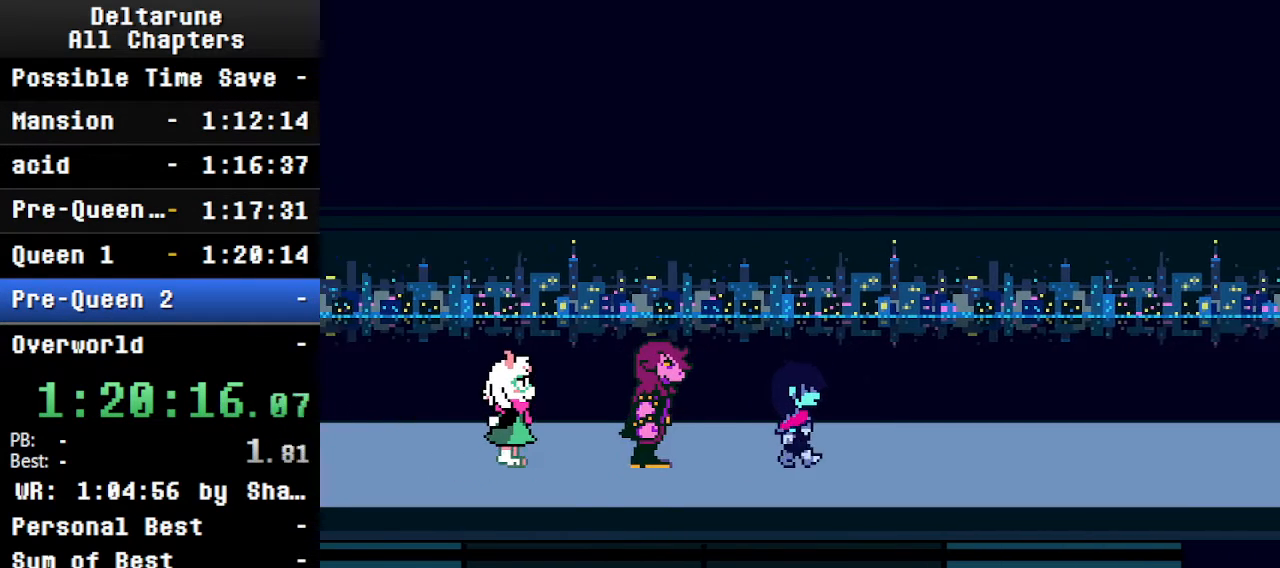
{"keys": ["ctrl", "right", "shift"], "events": []}
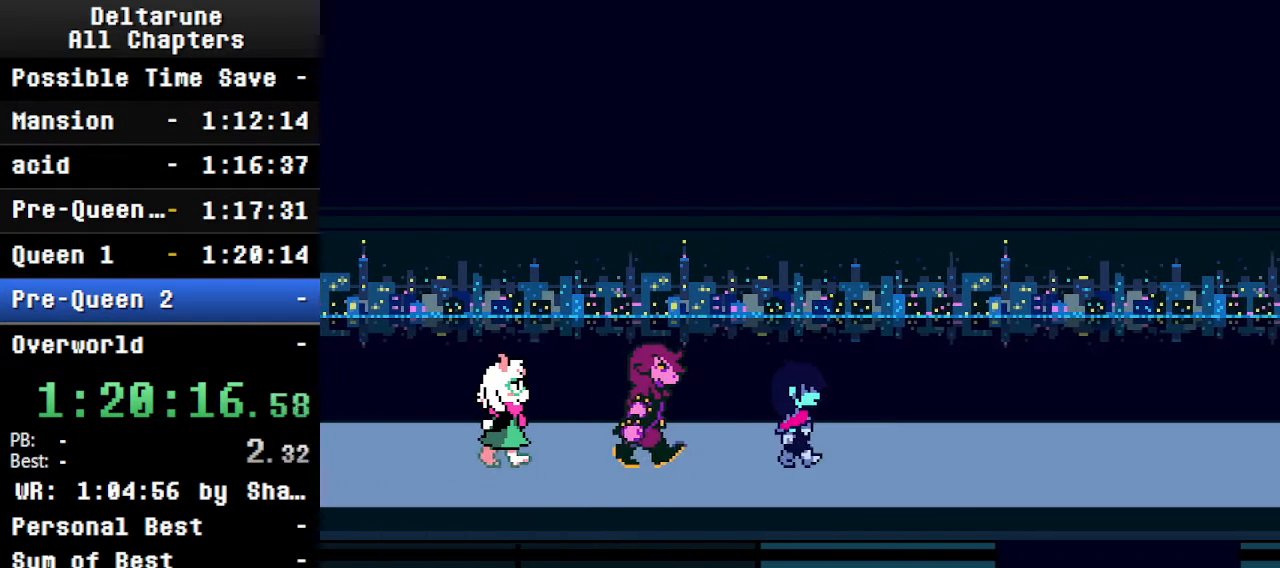
{"keys": ["ctrl", "right", "shift"], "events": []}
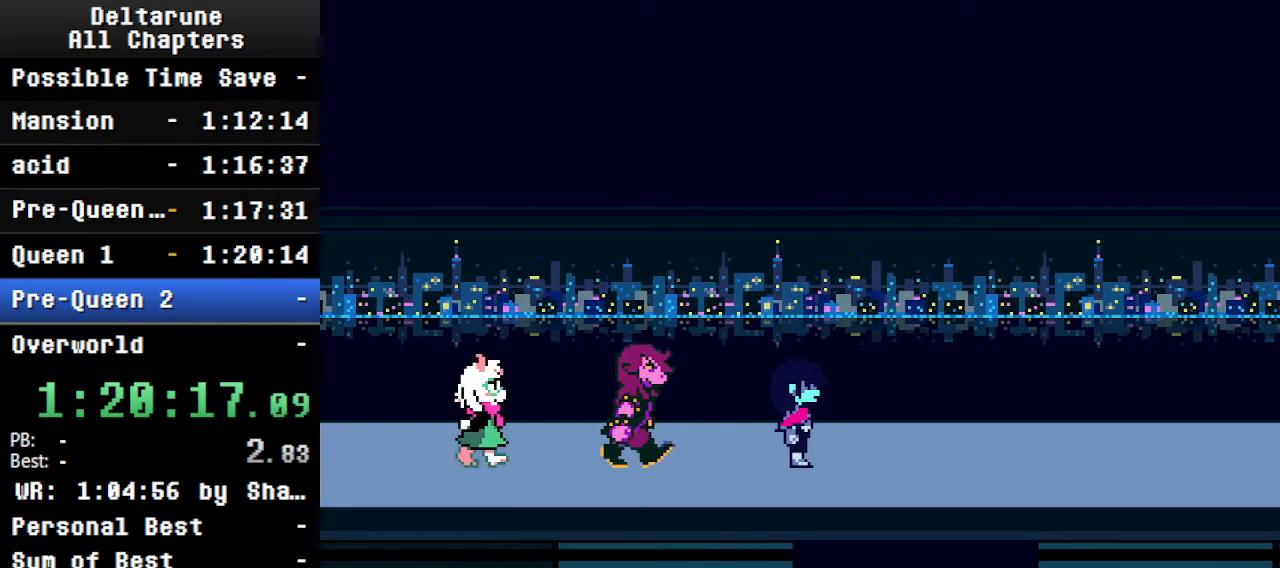
{"keys": ["ctrl", "right", "shift"], "events": []}
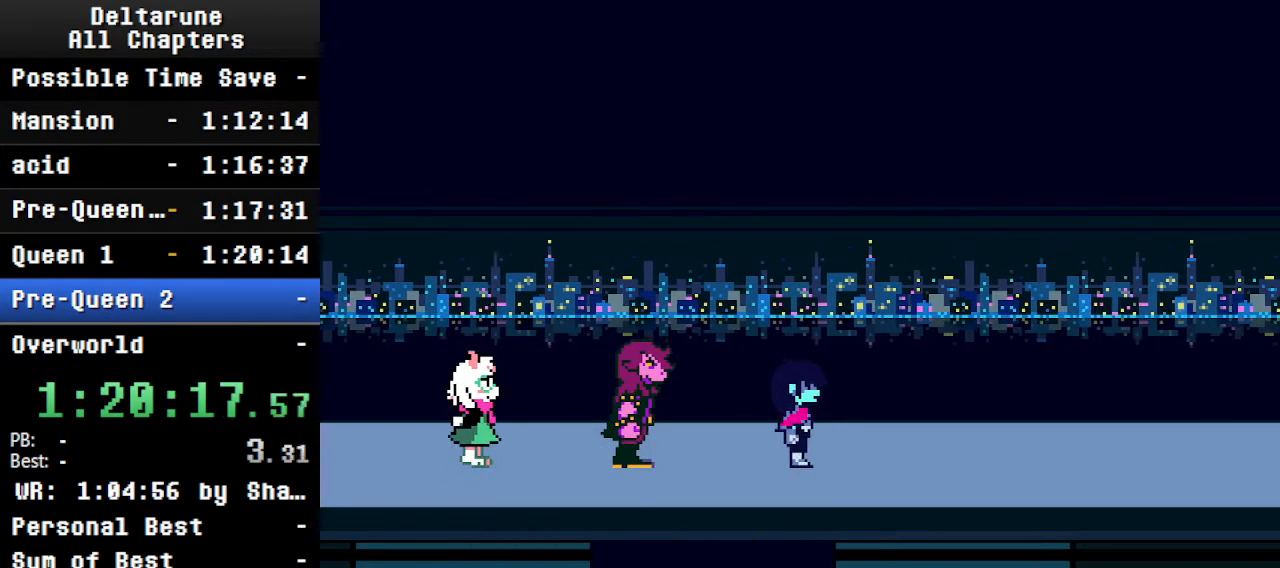
{"keys": ["ctrl", "right", "shift"], "events": []}
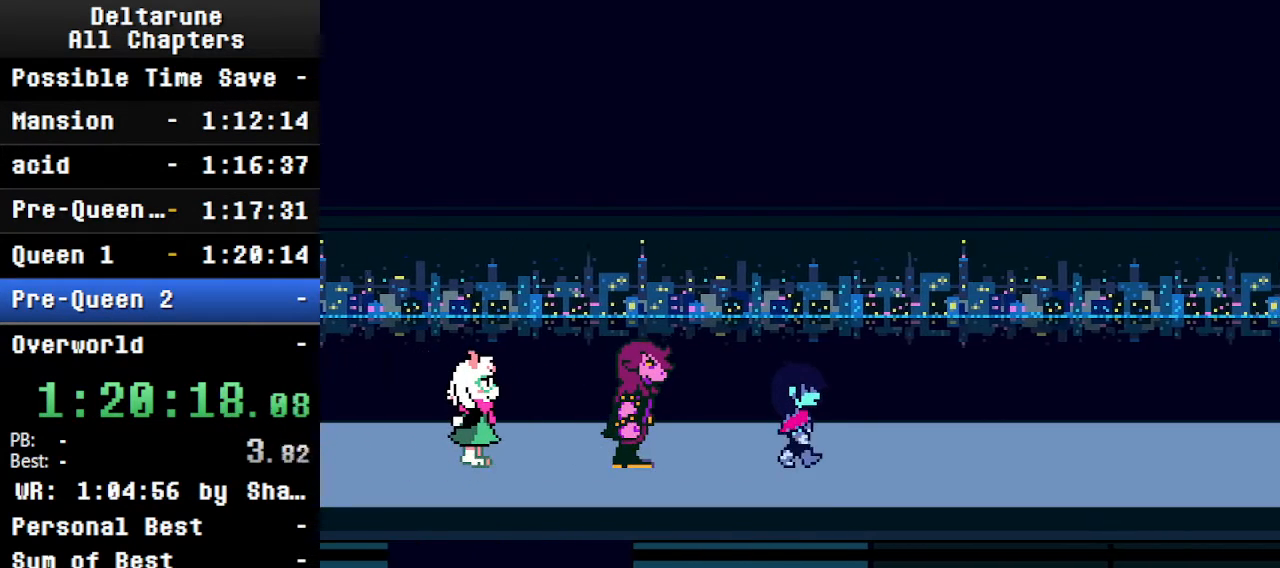
{"keys": ["ctrl", "right", "shift"], "events": []}
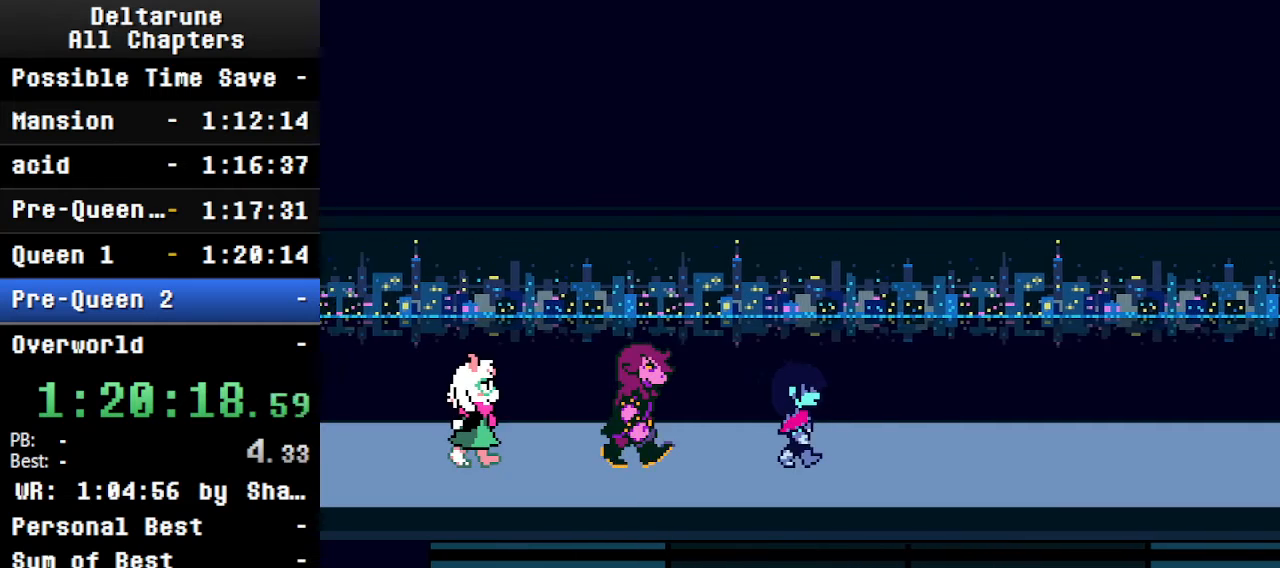
{"keys": ["ctrl", "right", "shift"], "events": []}
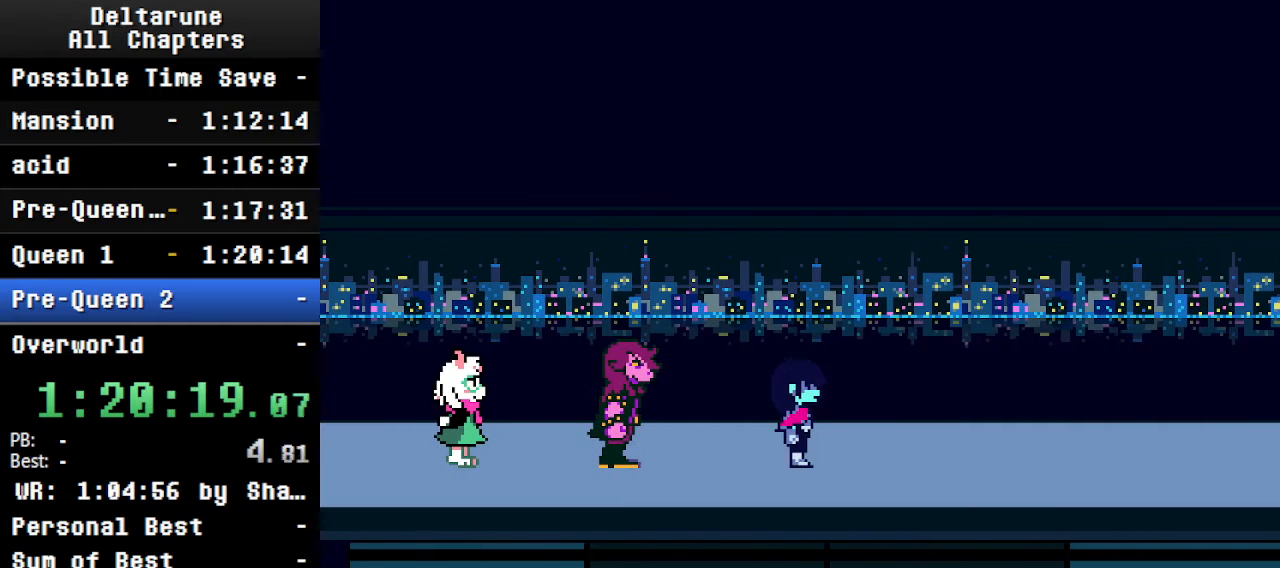
{"keys": ["ctrl", "right", "shift"], "events": []}
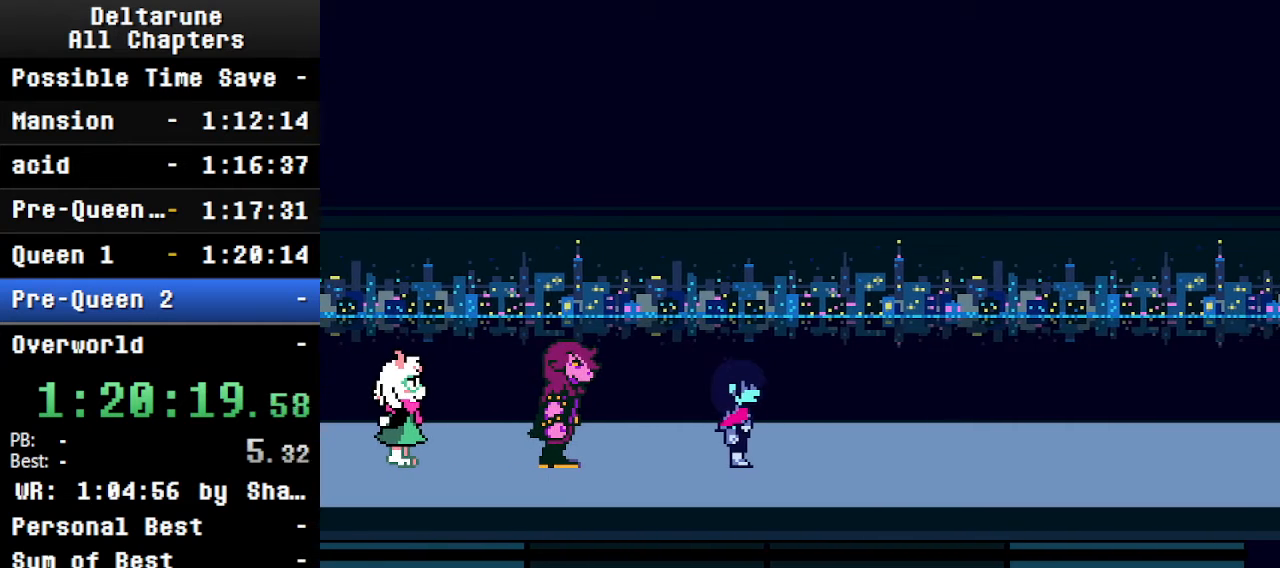
{"keys": ["ctrl", "right", "shift"], "events": []}
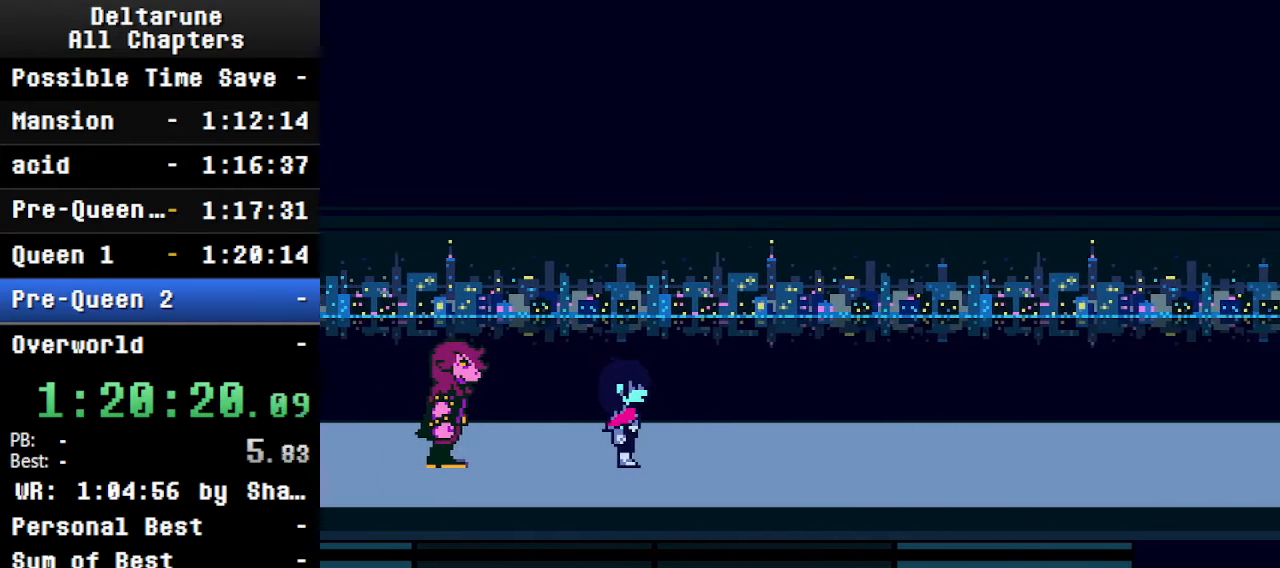
{"keys": ["ctrl", "right", "shift"], "events": []}
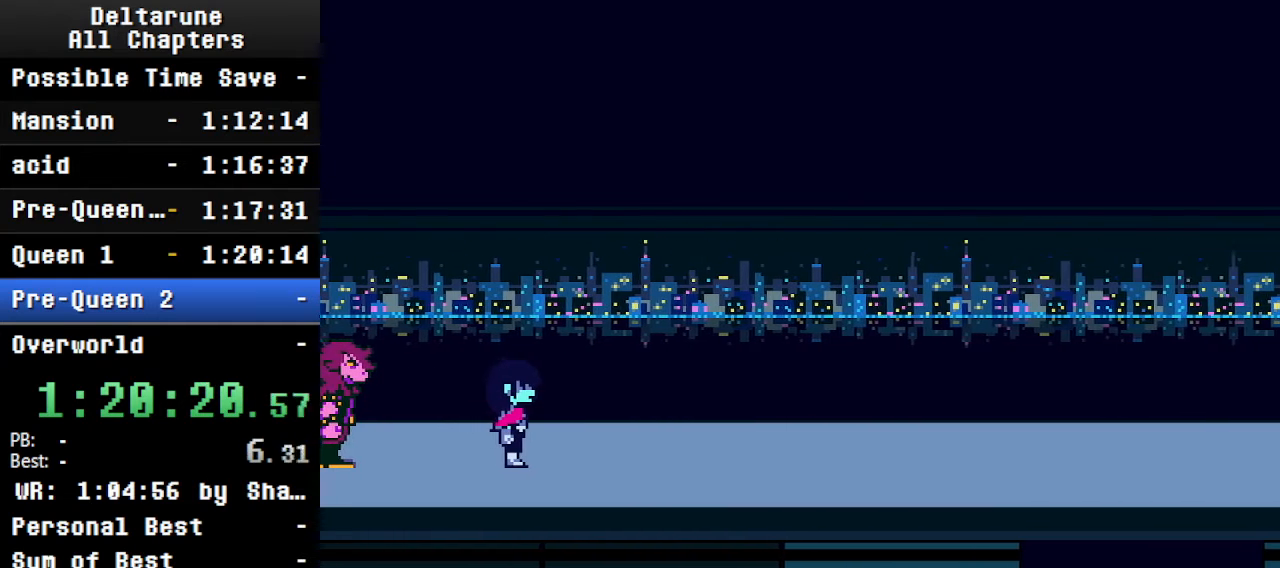
{"keys": ["ctrl", "right", "shift"], "events": []}
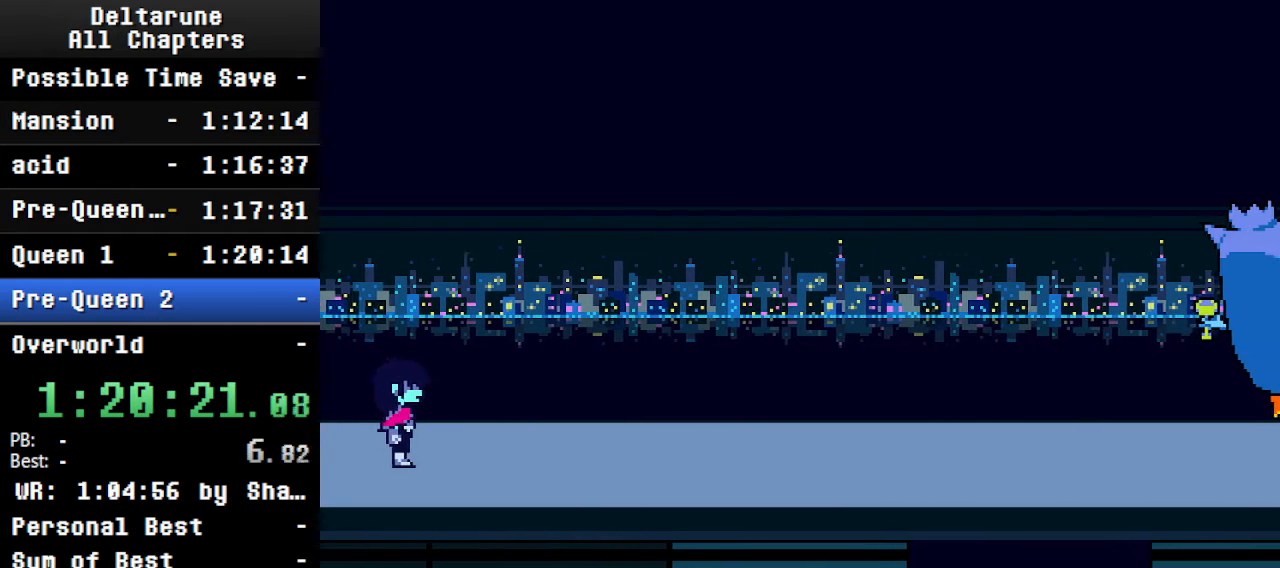
{"keys": ["ctrl", "right", "shift"], "events": []}
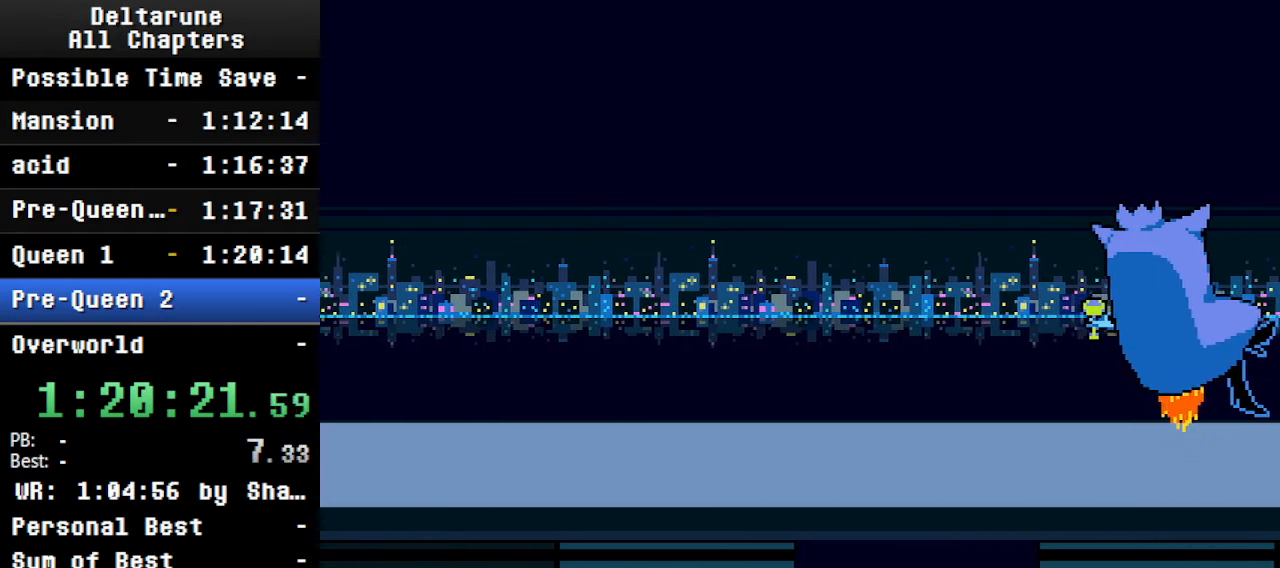
{"keys": ["ctrl", "right", "shift"], "events": []}
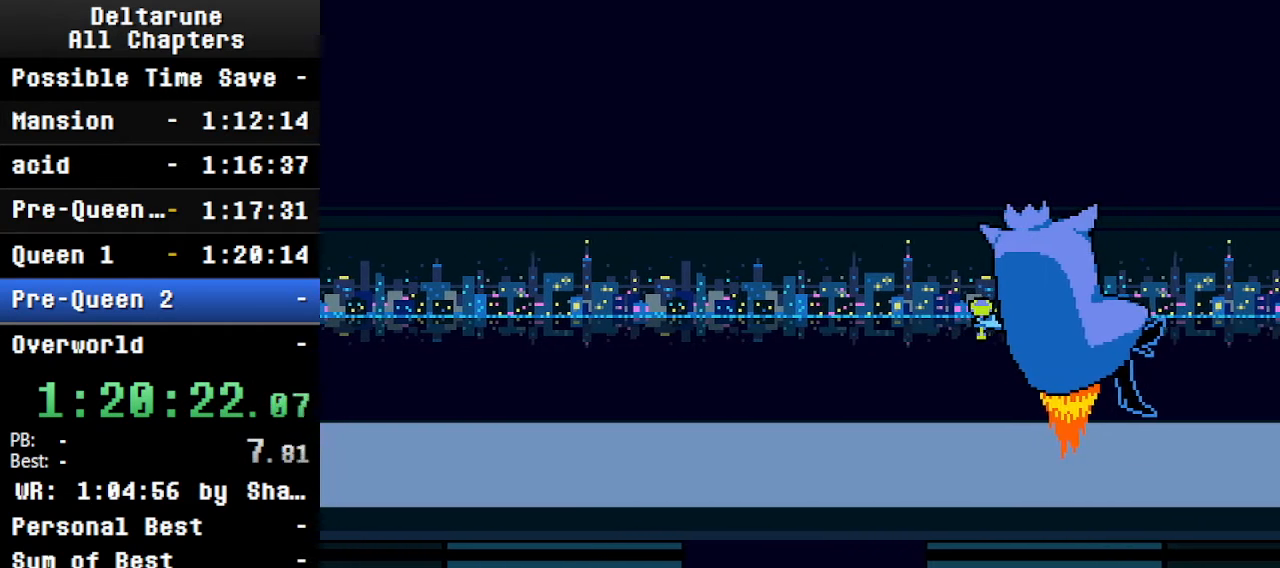
{"keys": ["ctrl", "shift"], "events": [[66, "right", "up"]]}
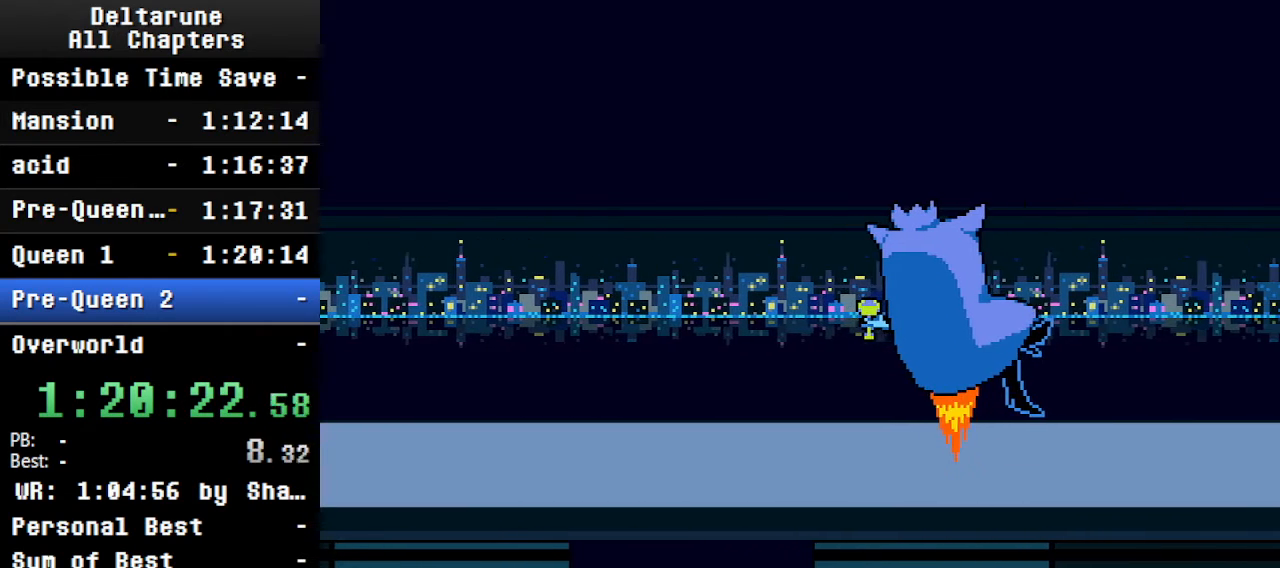
{"keys": ["ctrl", "shift"], "events": []}
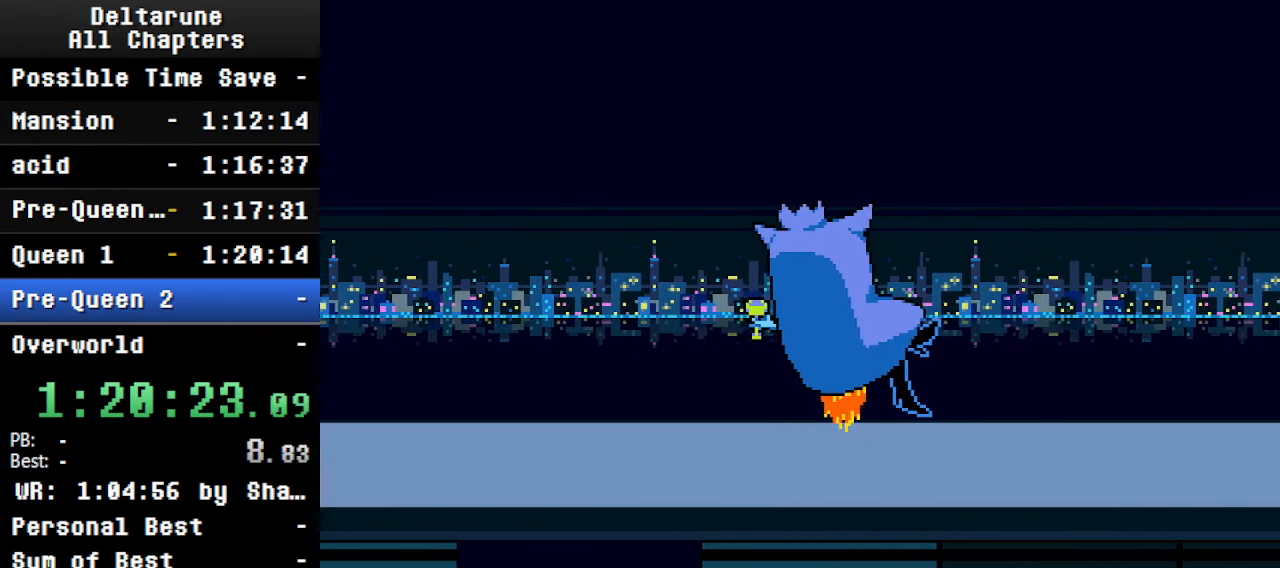
{"keys": ["ctrl", "shift"], "events": []}
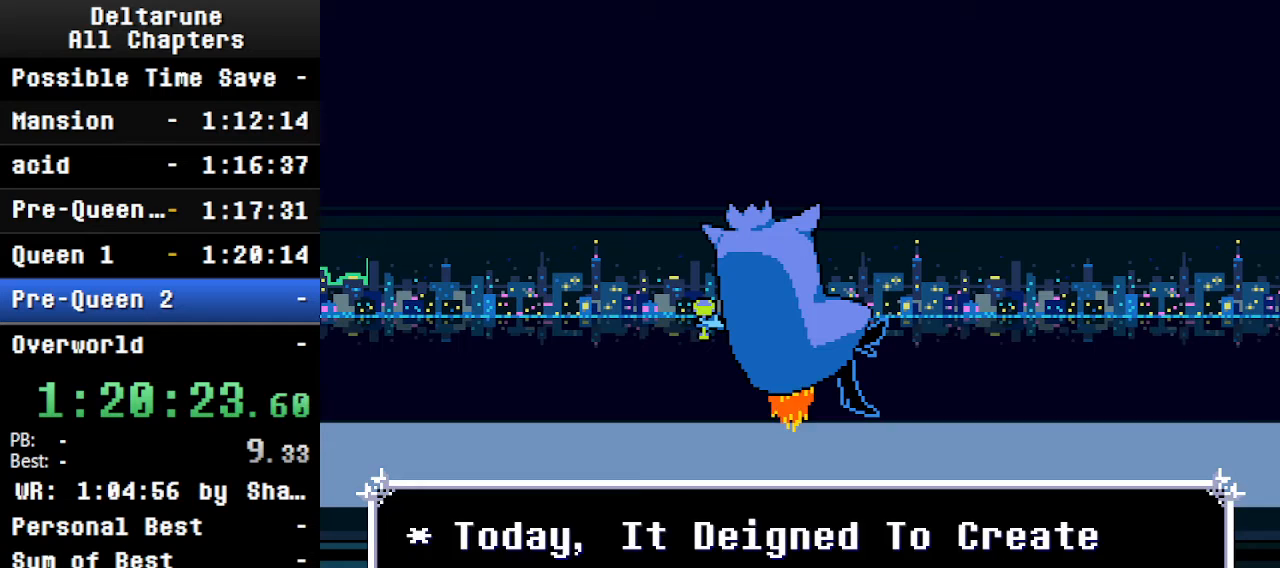
{"keys": ["ctrl", "shift"], "events": []}
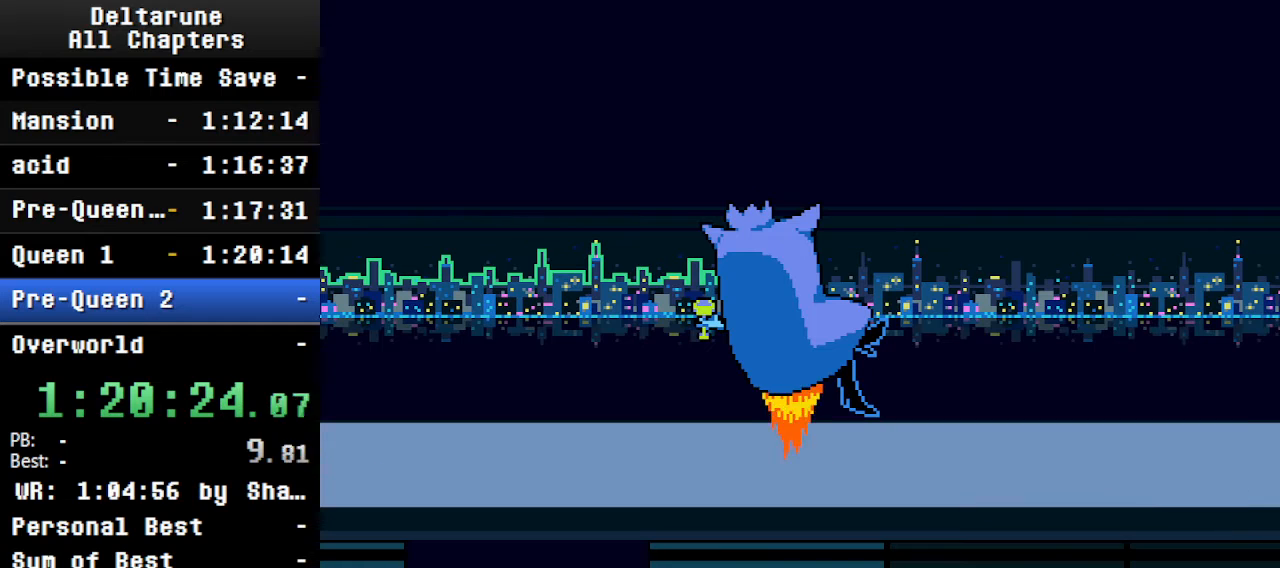
{"keys": ["ctrl", "shift"], "events": []}
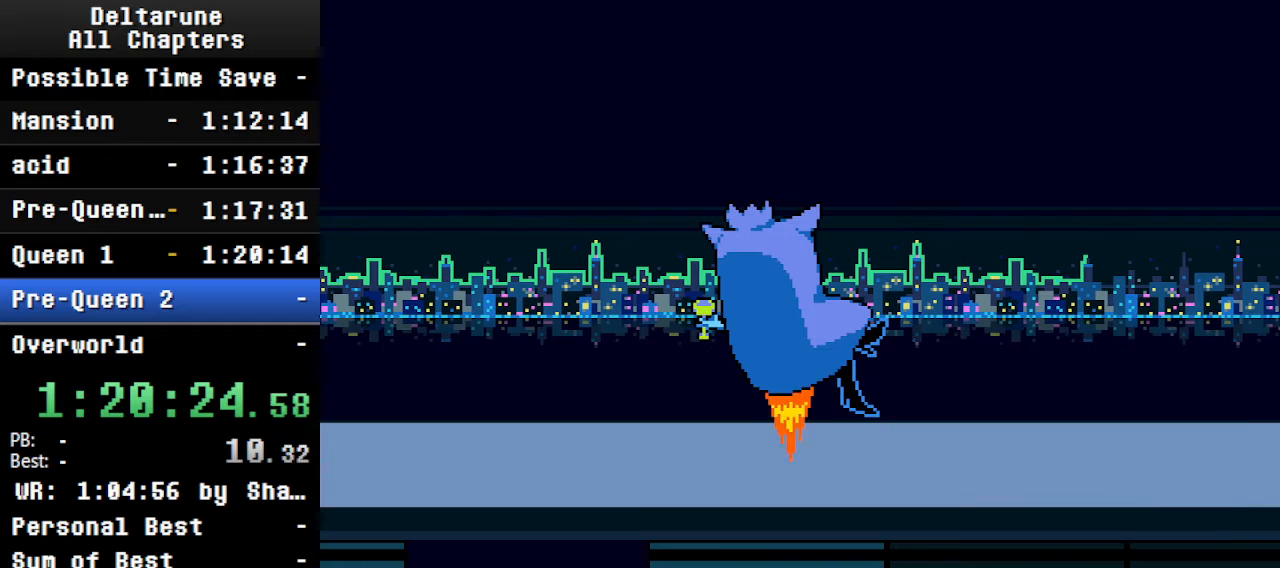
{"keys": ["ctrl", "shift"], "events": []}
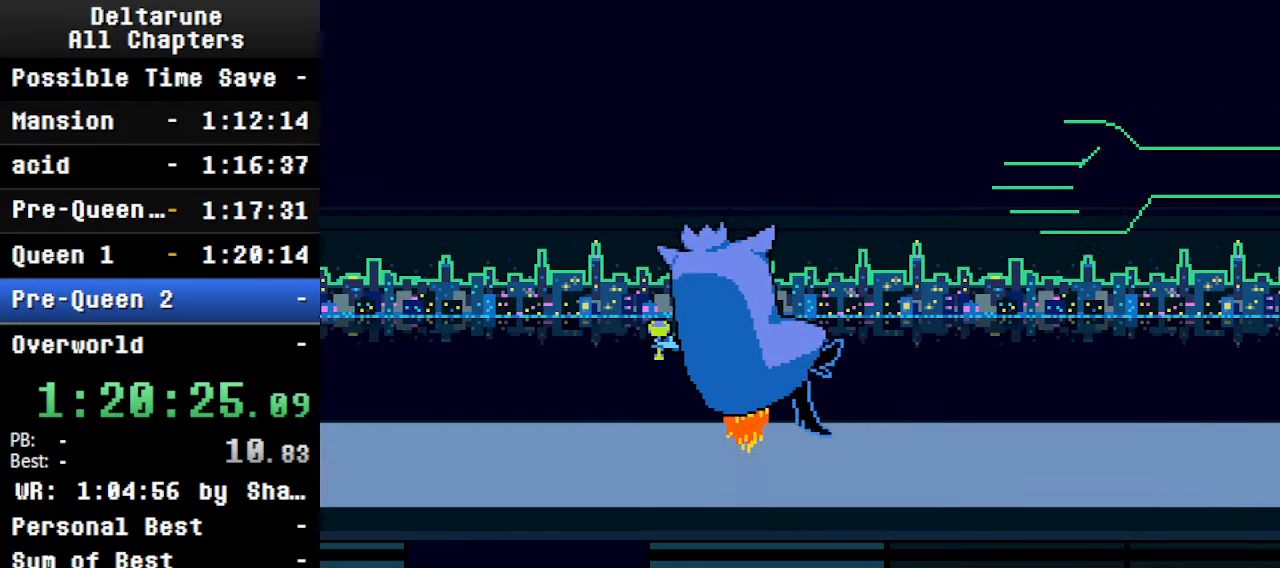
{"keys": ["ctrl", "shift"], "events": []}
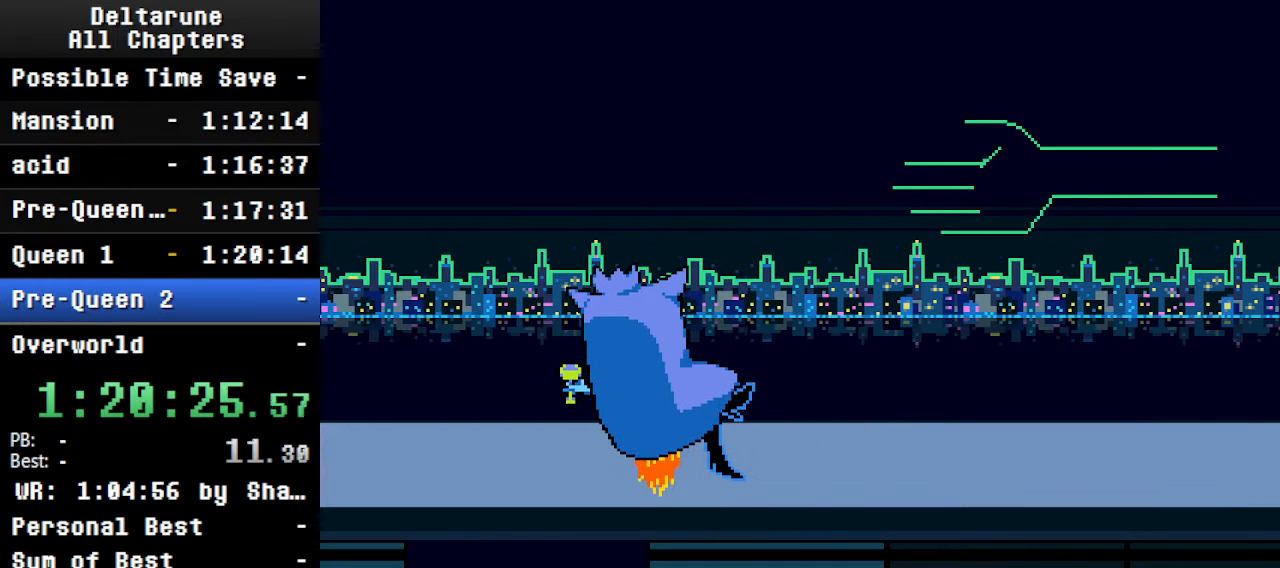
{"keys": ["ctrl", "shift"], "events": []}
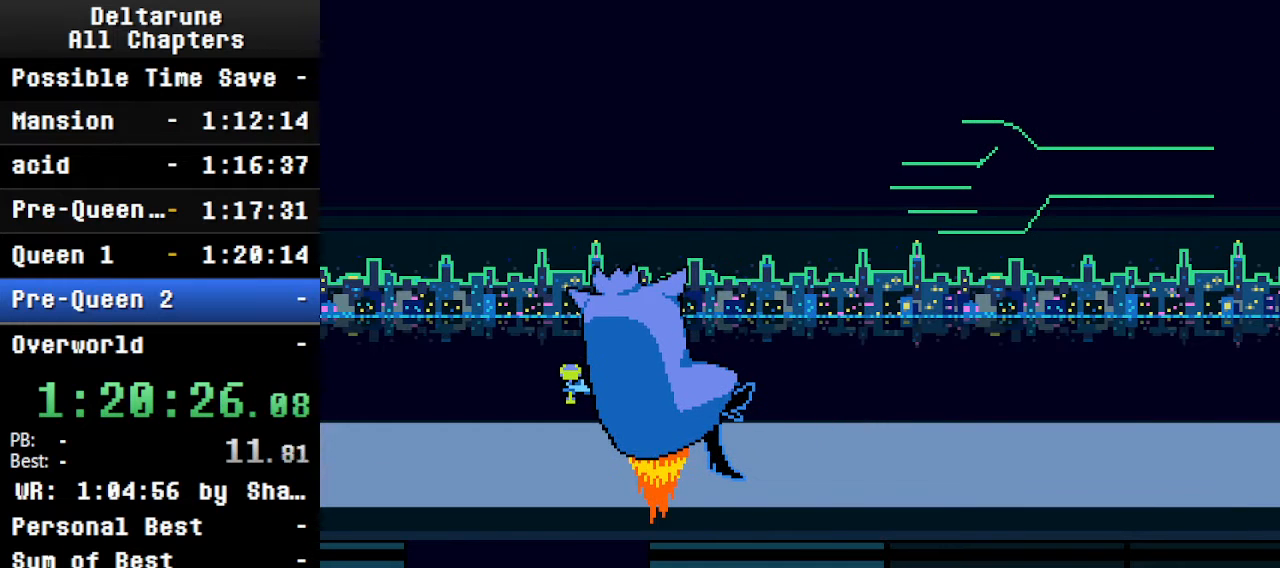
{"keys": ["ctrl", "shift"], "events": []}
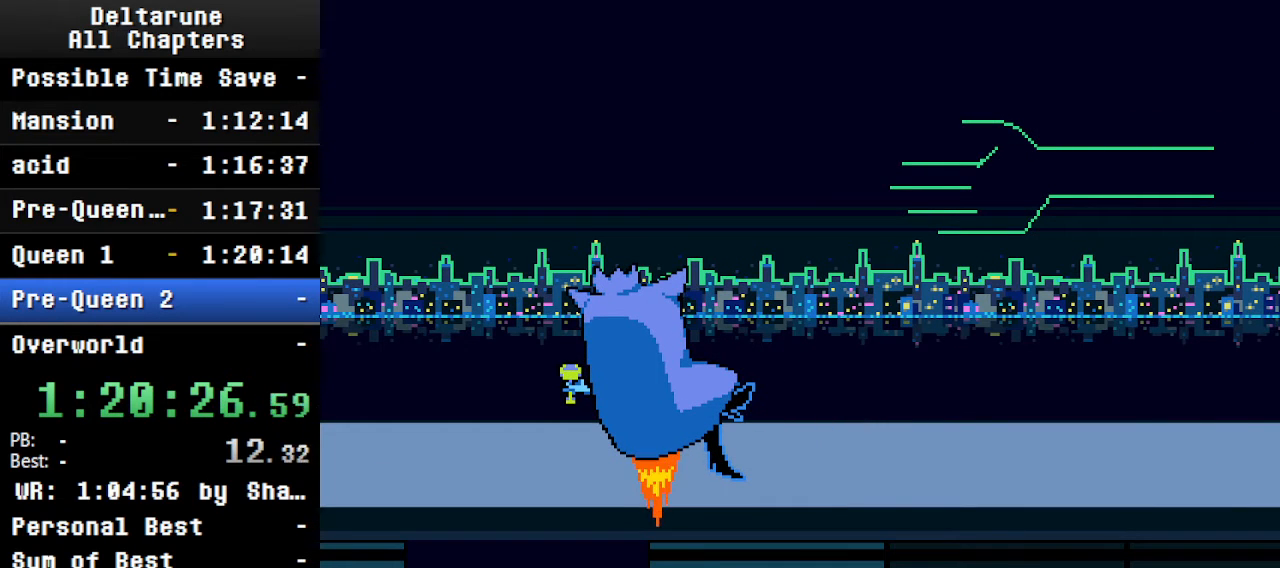
{"keys": ["ctrl", "shift"], "events": []}
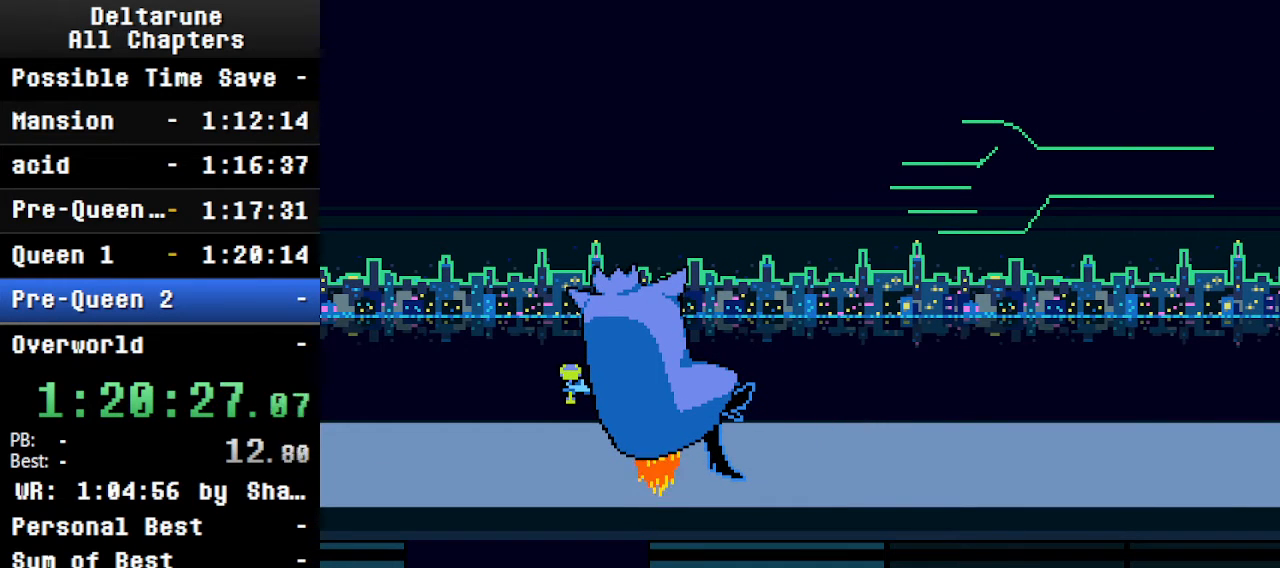
{"keys": ["ctrl", "shift"], "events": []}
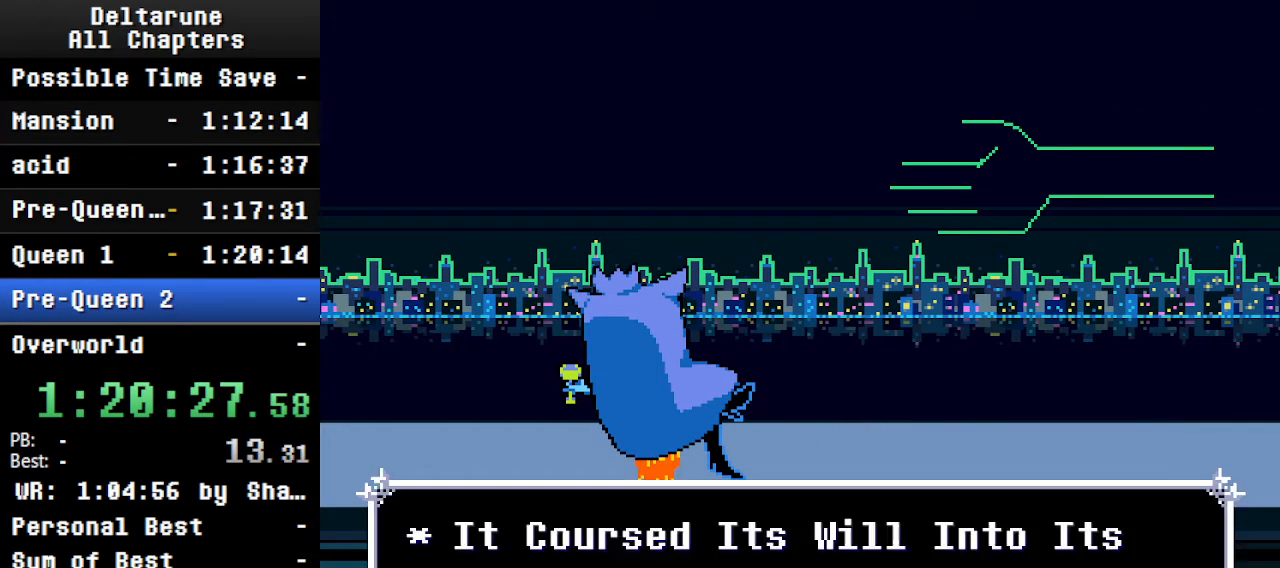
{"keys": ["ctrl", "shift"], "events": []}
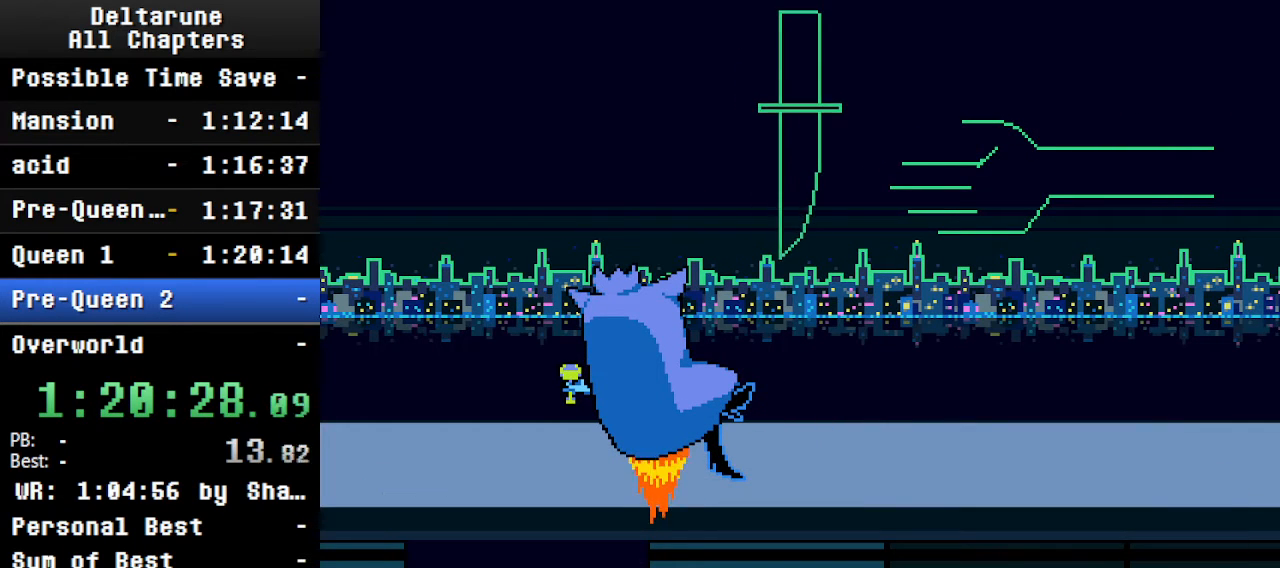
{"keys": ["ctrl", "shift"], "events": []}
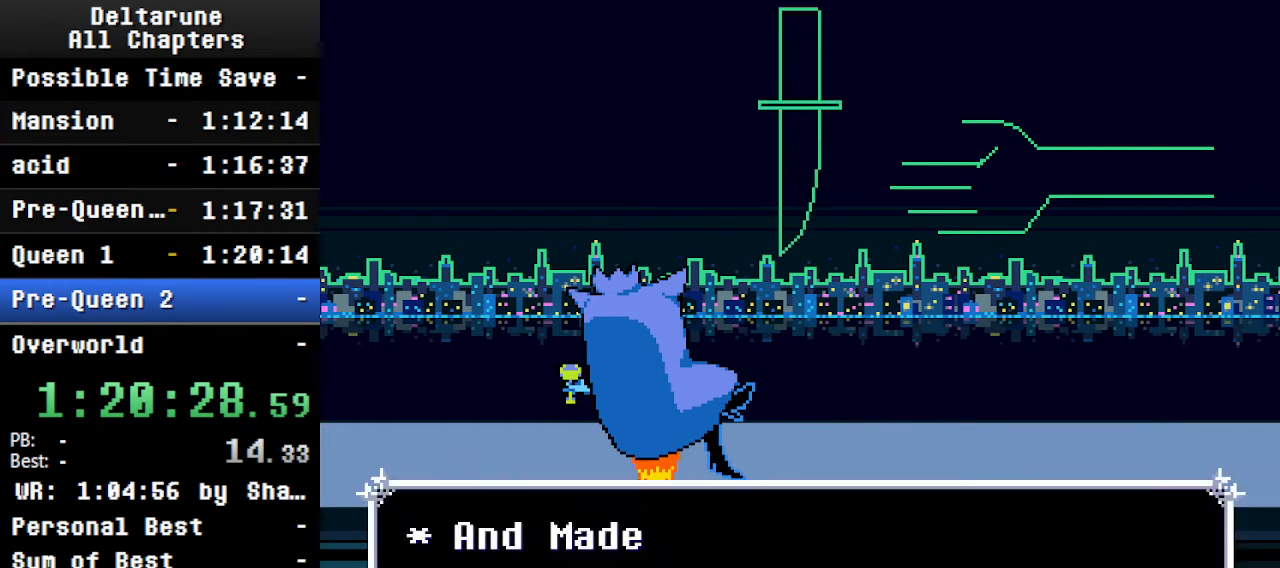
{"keys": ["ctrl", "shift"], "events": []}